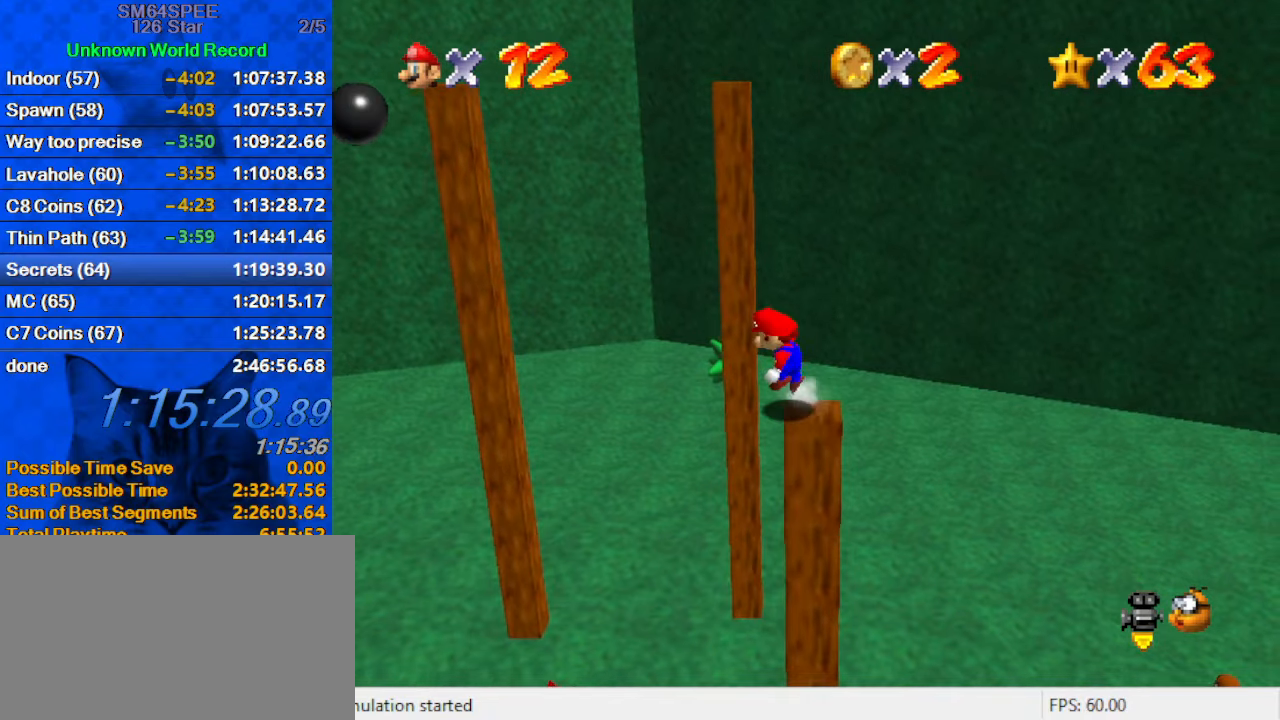
Gameplay with keyboard; each line is a JSON object with the keys held at the frame after it. "events" lists presses ("down") and releases ("up") of "a", "c", "ctrl", "d", "down", "left", "return", "right", "s", "shift", "up", "w", "x" and "y" between this image and that frame as [ms after this image, input, new state], when the widget could be followed in between. No other keys are recorded. Mouse input is not recorded.
{"keys": ["up"], "events": [[334, "d", "down"], [400, "up", "down"], [434, "d", "up"], [467, "left", "up"]]}
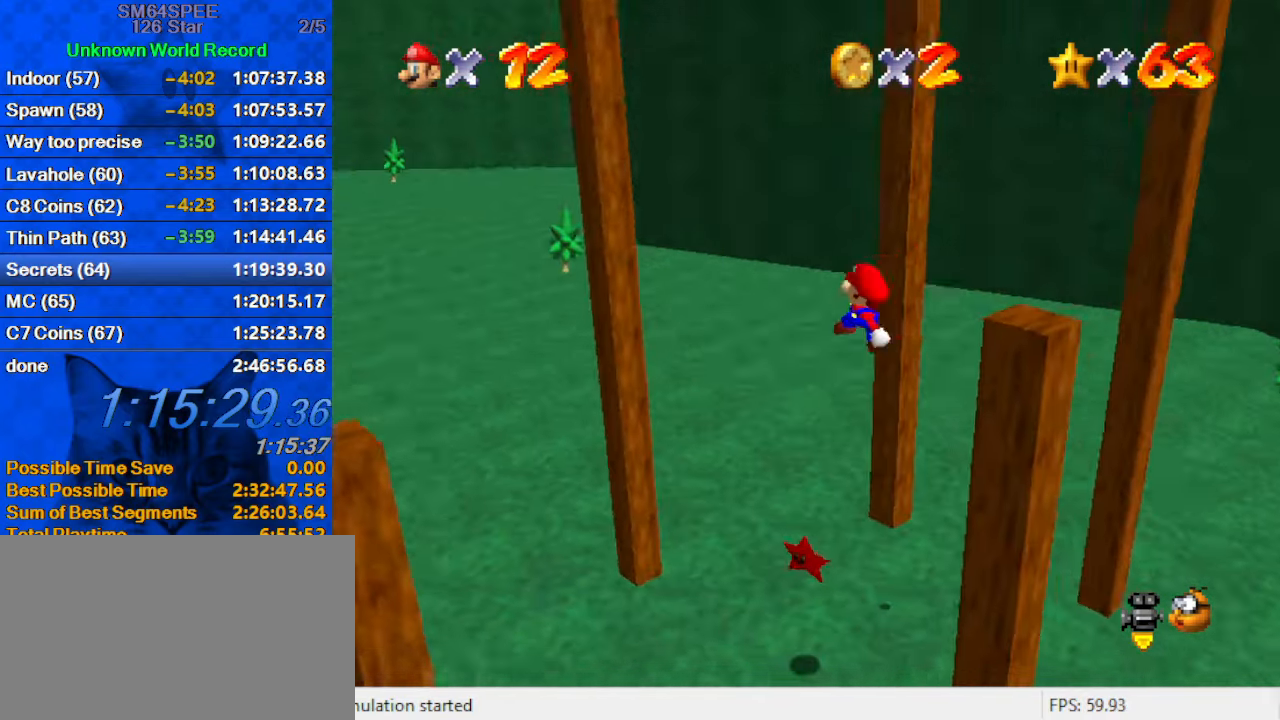
{"keys": ["ctrl", "right", "up"], "events": [[34, "right", "down"], [500, "ctrl", "down"]]}
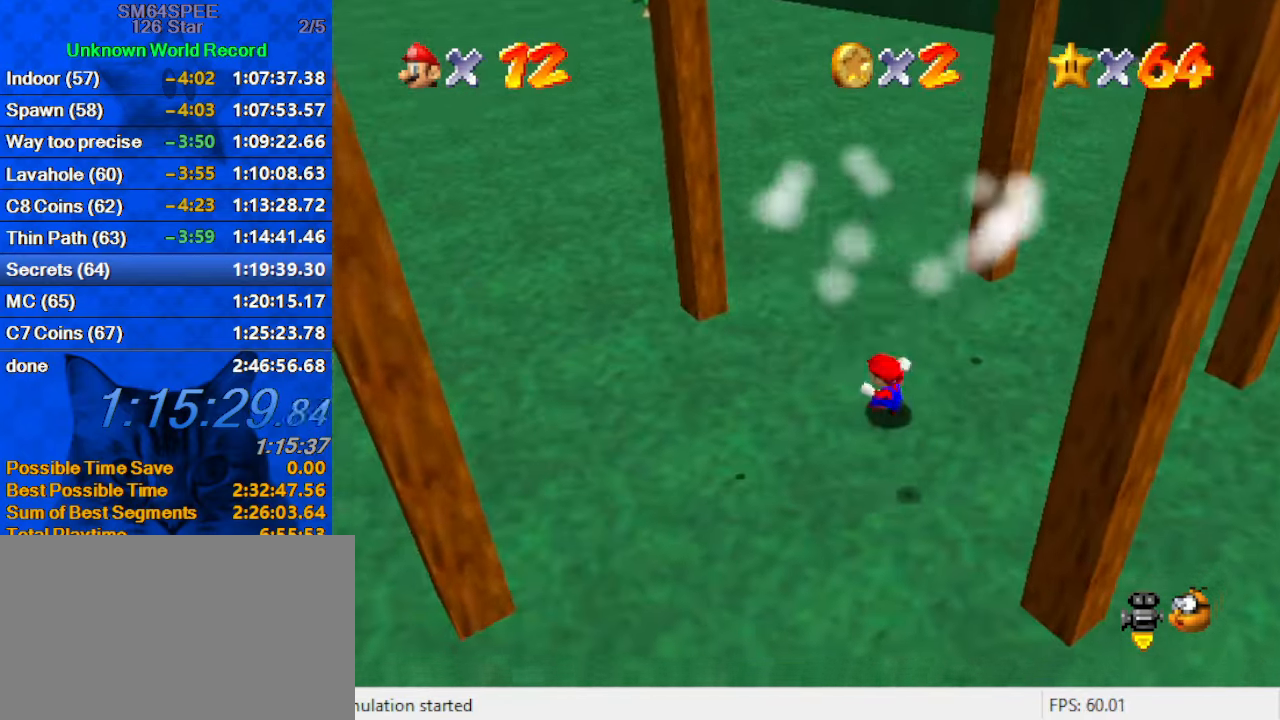
{"keys": [], "events": [[100, "ctrl", "up"], [134, "up", "up"], [167, "right", "up"]]}
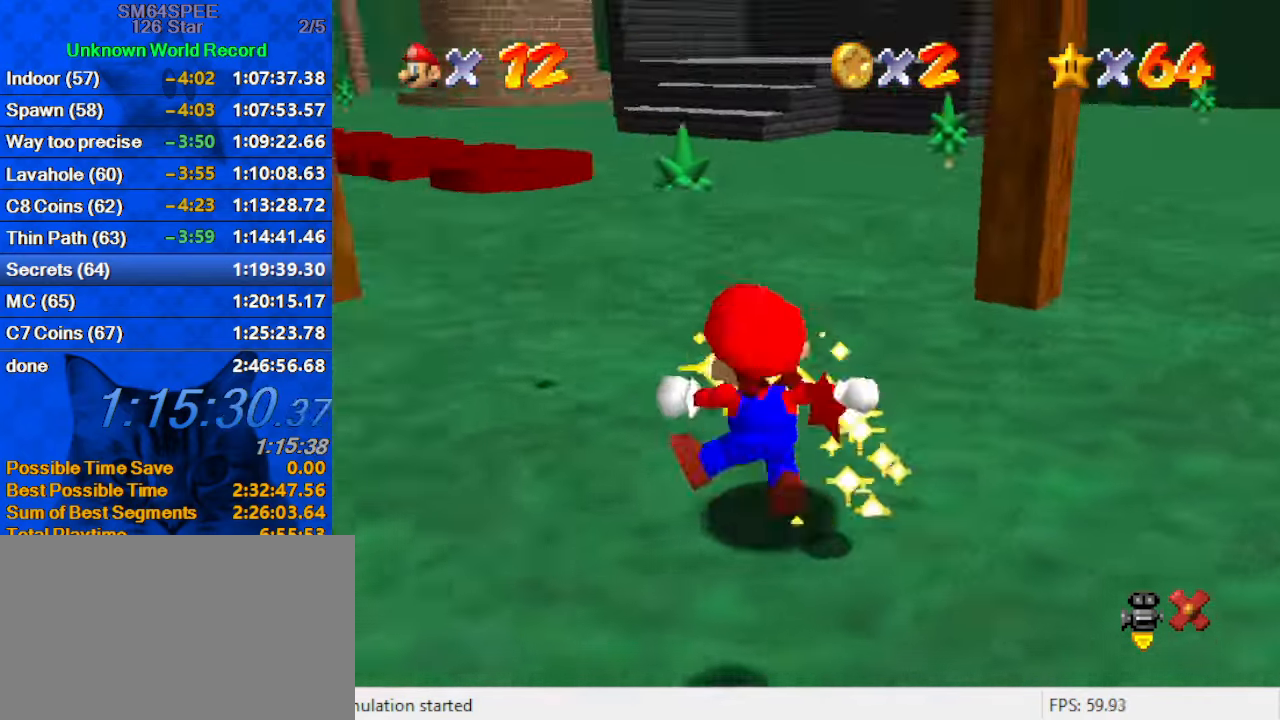
{"keys": [], "events": []}
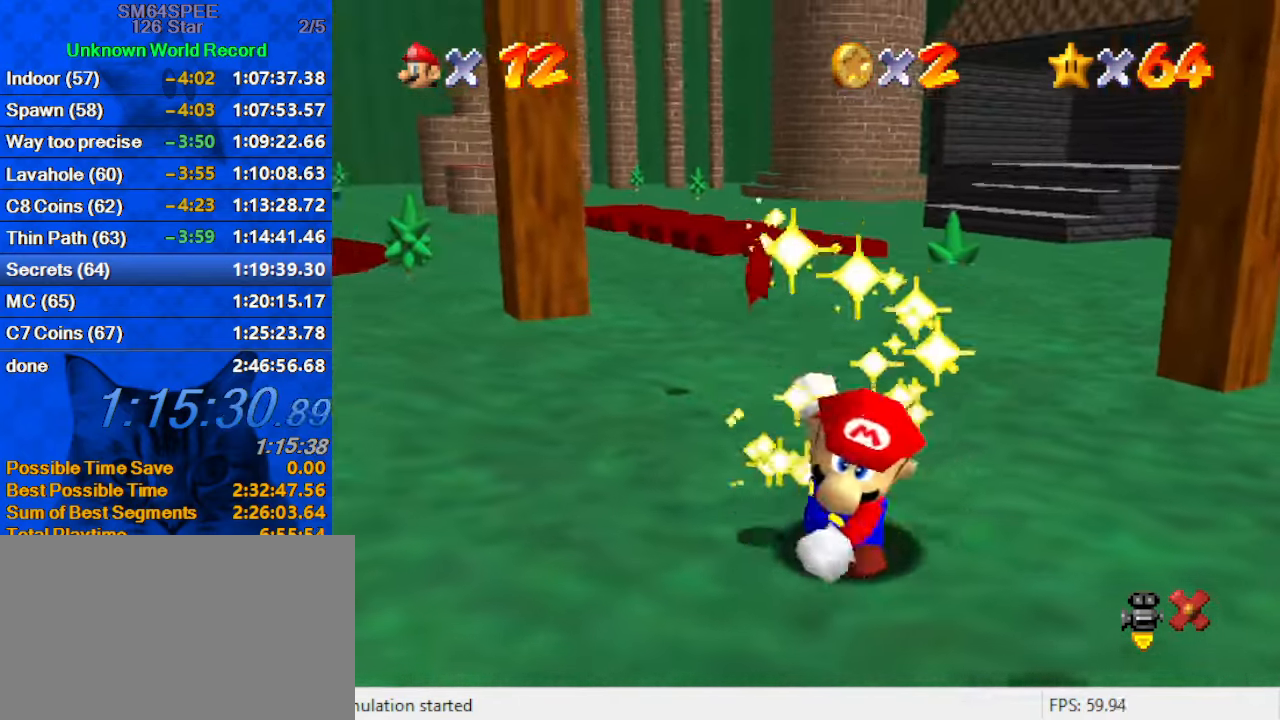
{"keys": [], "events": []}
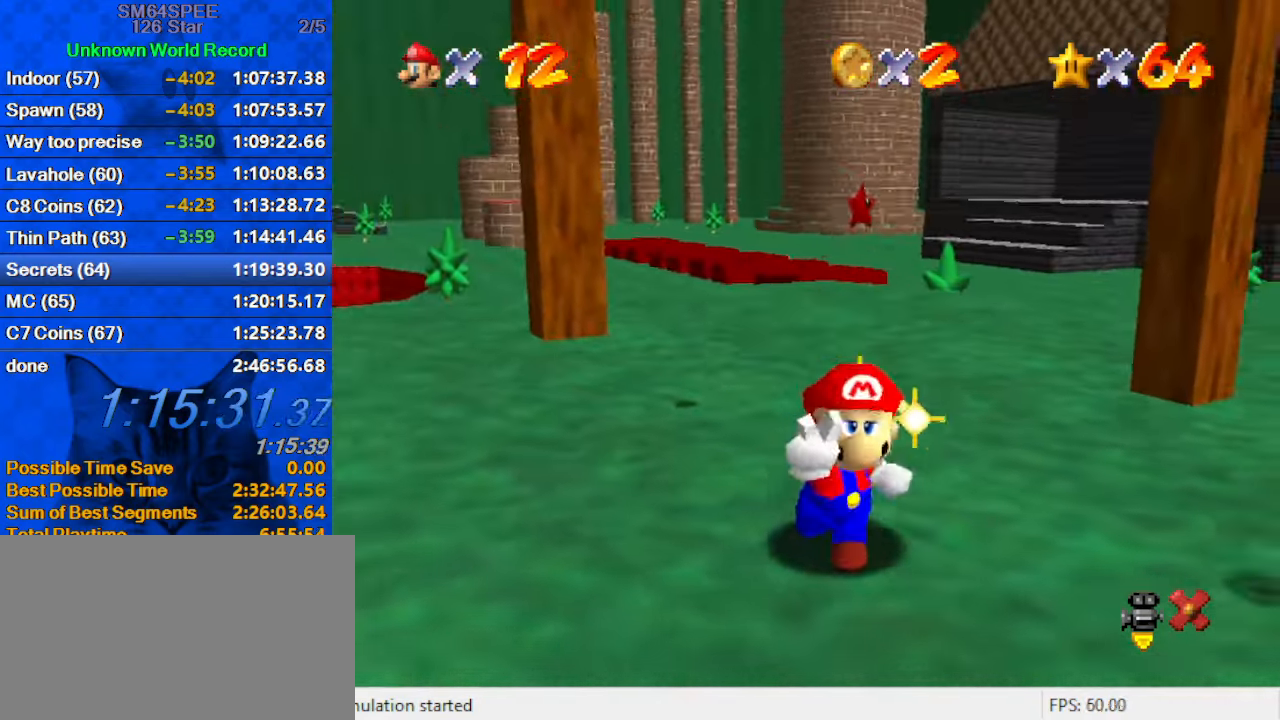
{"keys": [], "events": []}
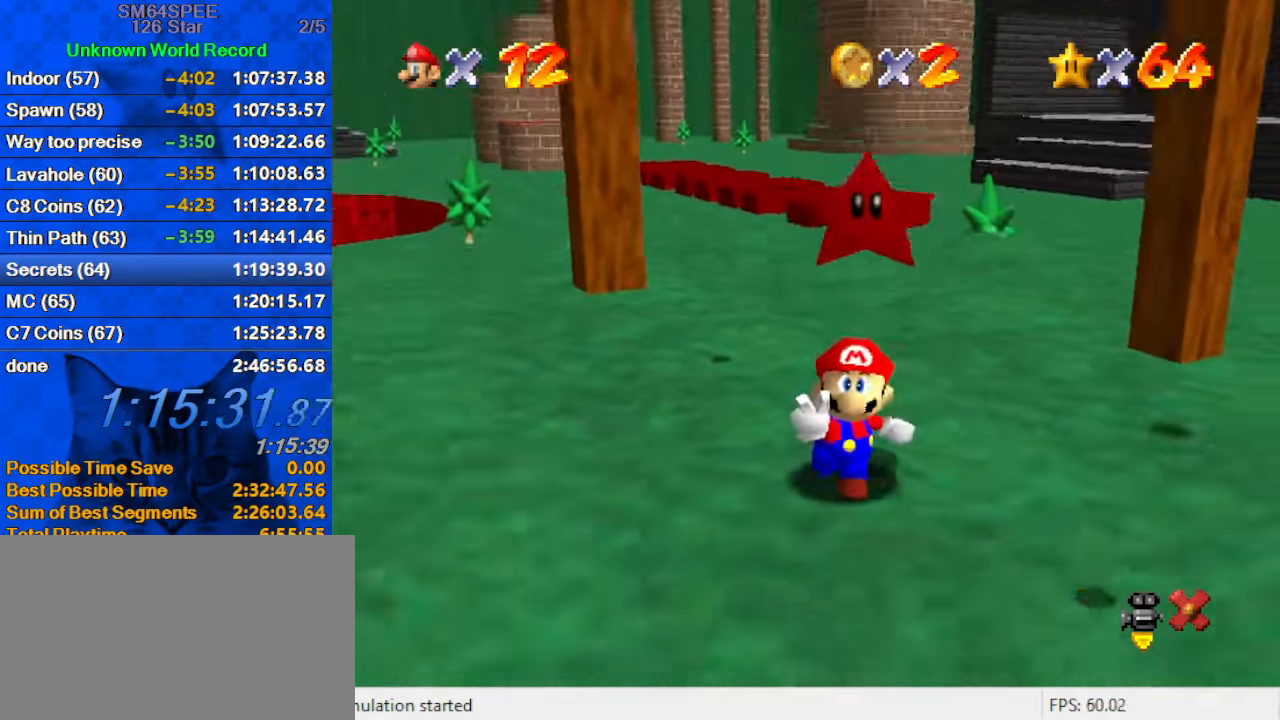
{"keys": [], "events": []}
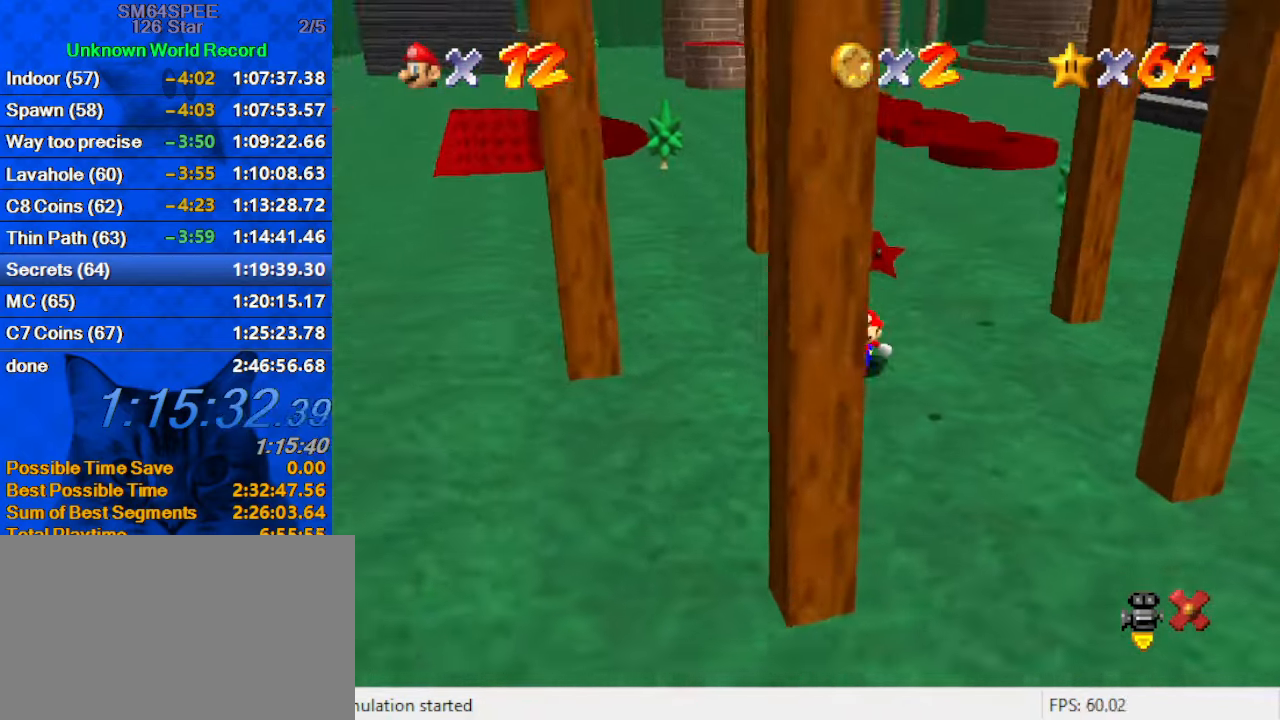
{"keys": ["shift"], "events": [[434, "shift", "down"]]}
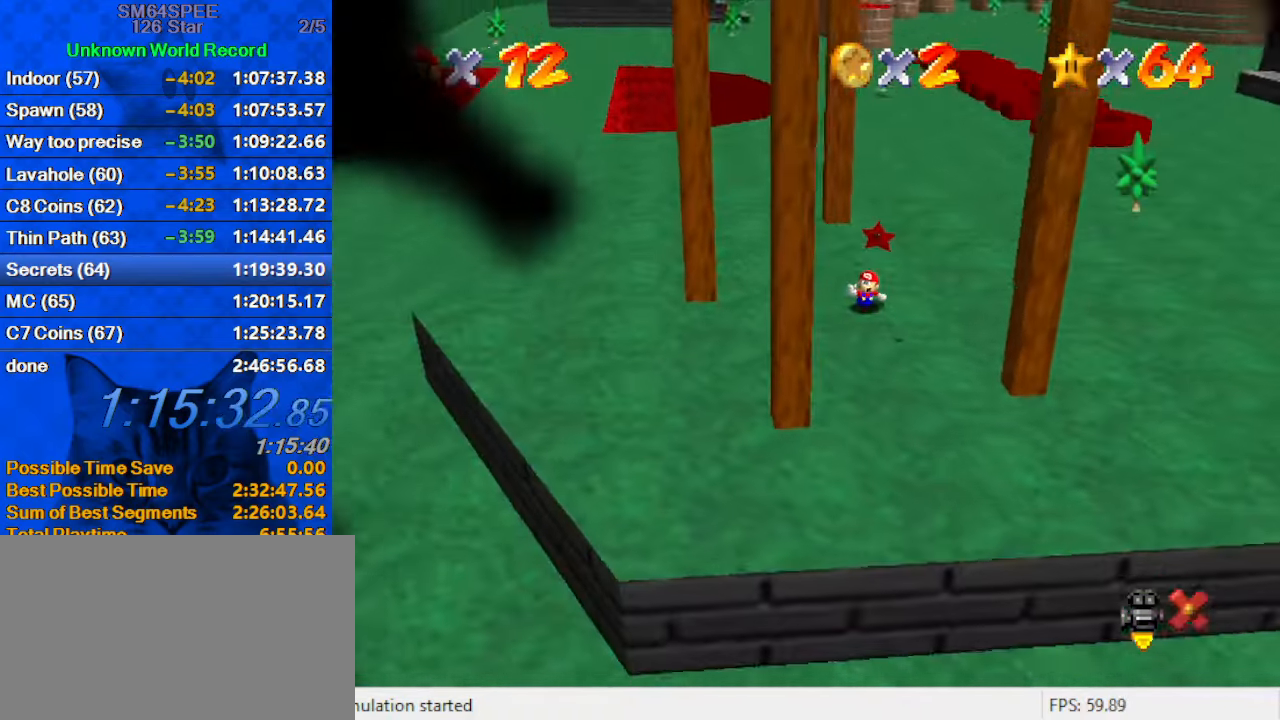
{"keys": [], "events": [[67, "shift", "up"], [201, "a", "down"], [201, "s", "down"], [301, "a", "up"], [301, "s", "up"]]}
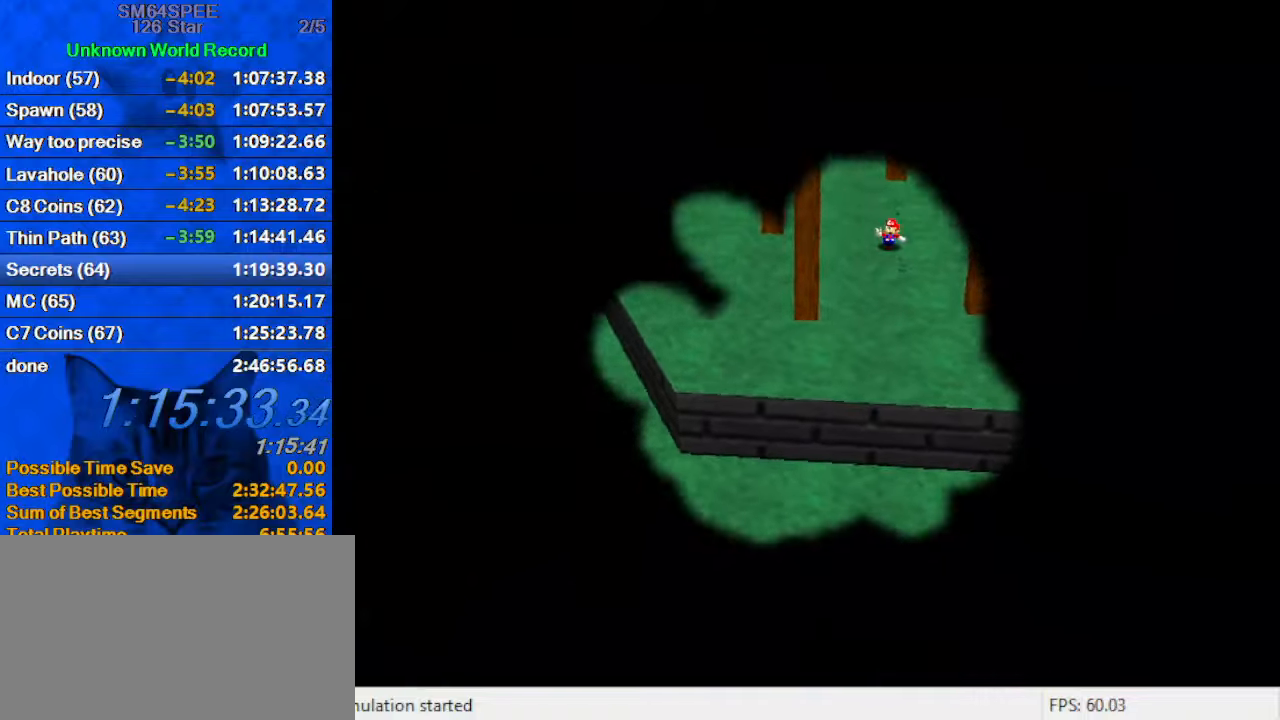
{"keys": [], "events": [[266, "return", "down"], [366, "return", "up"]]}
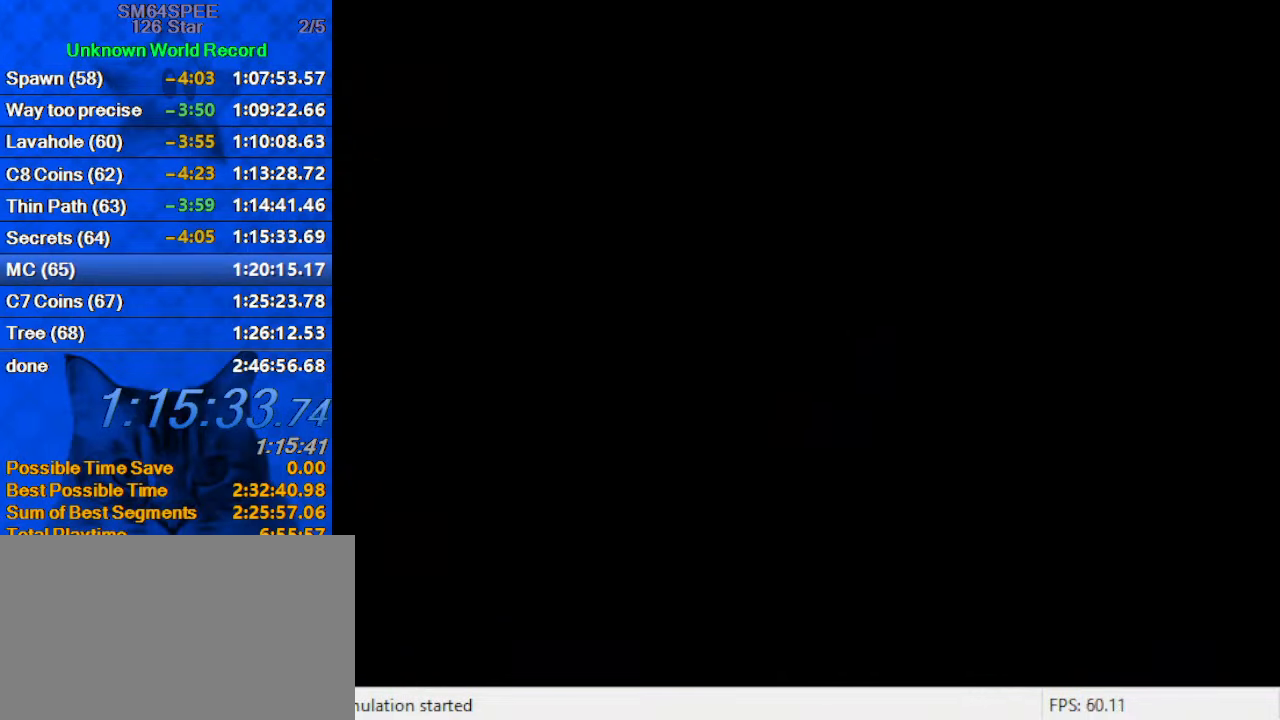
{"keys": [], "events": []}
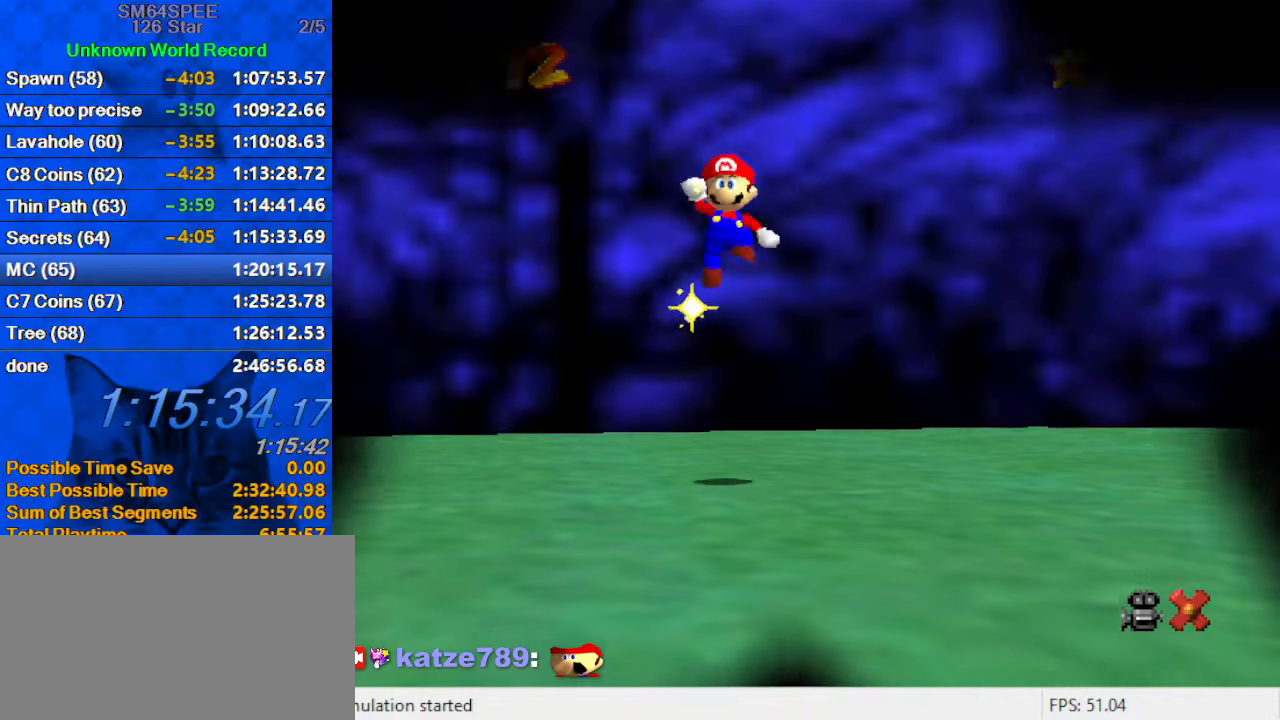
{"keys": [], "events": []}
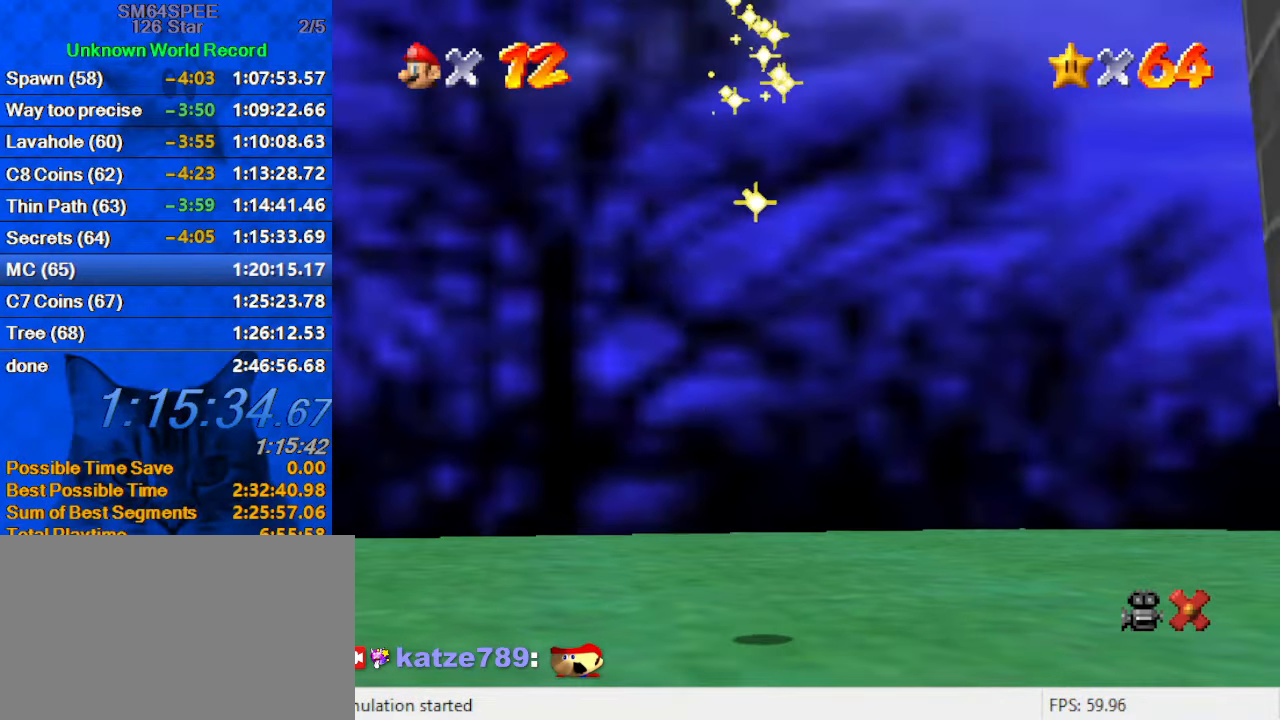
{"keys": [], "events": []}
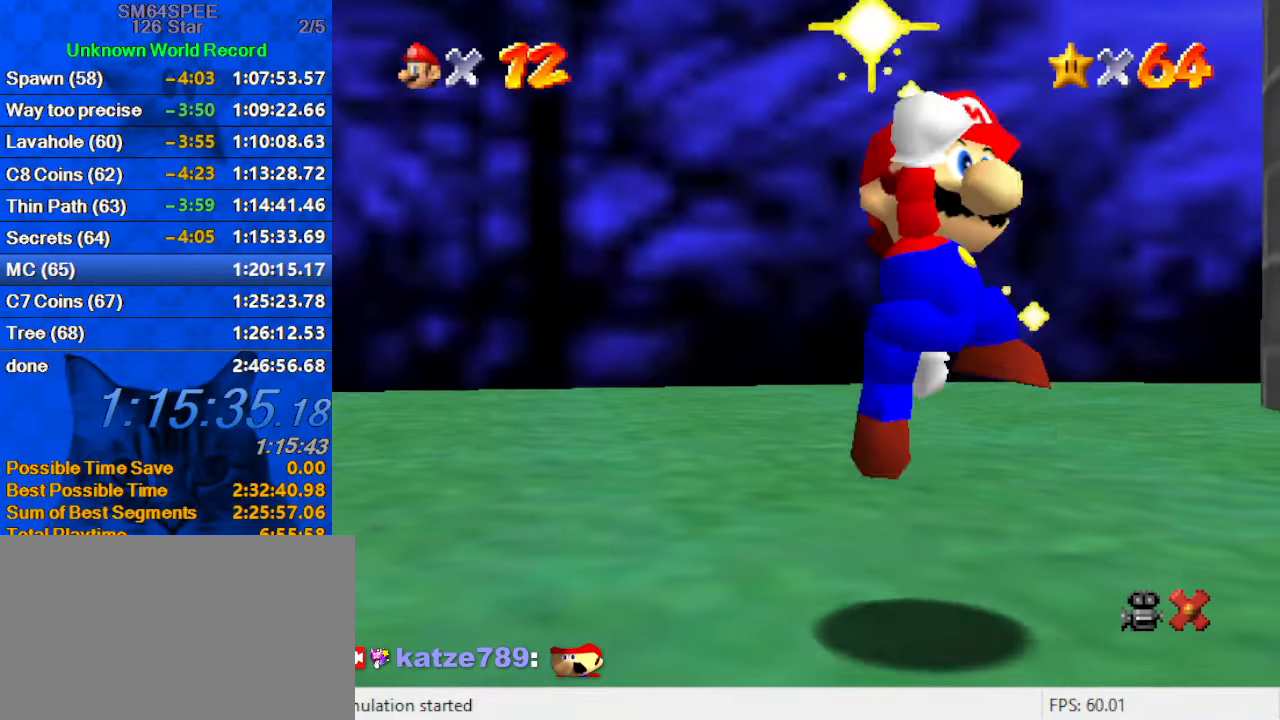
{"keys": [], "events": []}
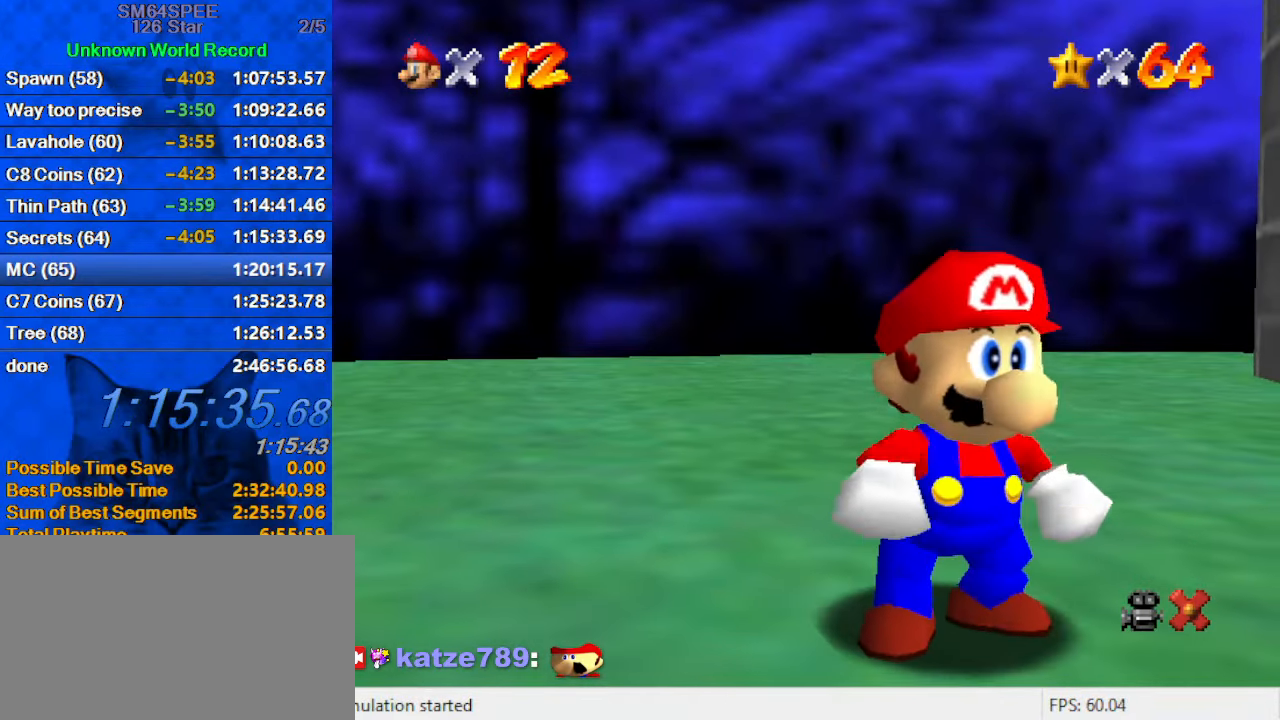
{"keys": [], "events": []}
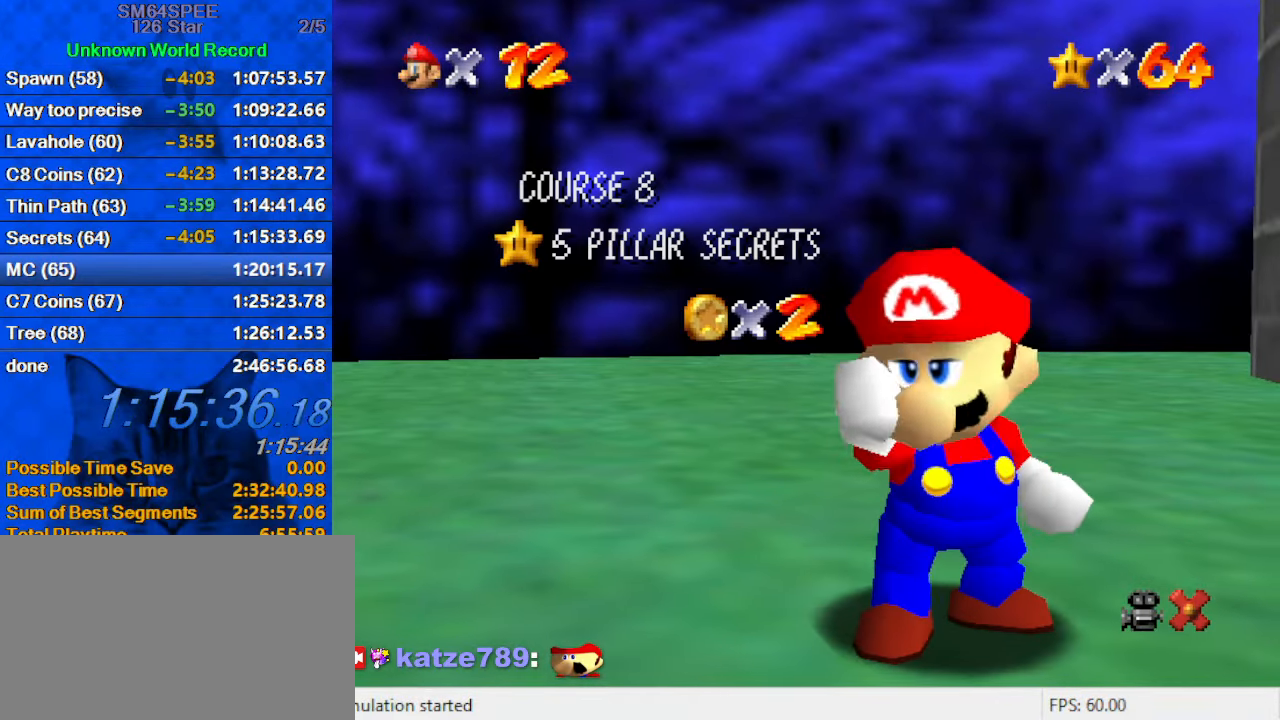
{"keys": [], "events": []}
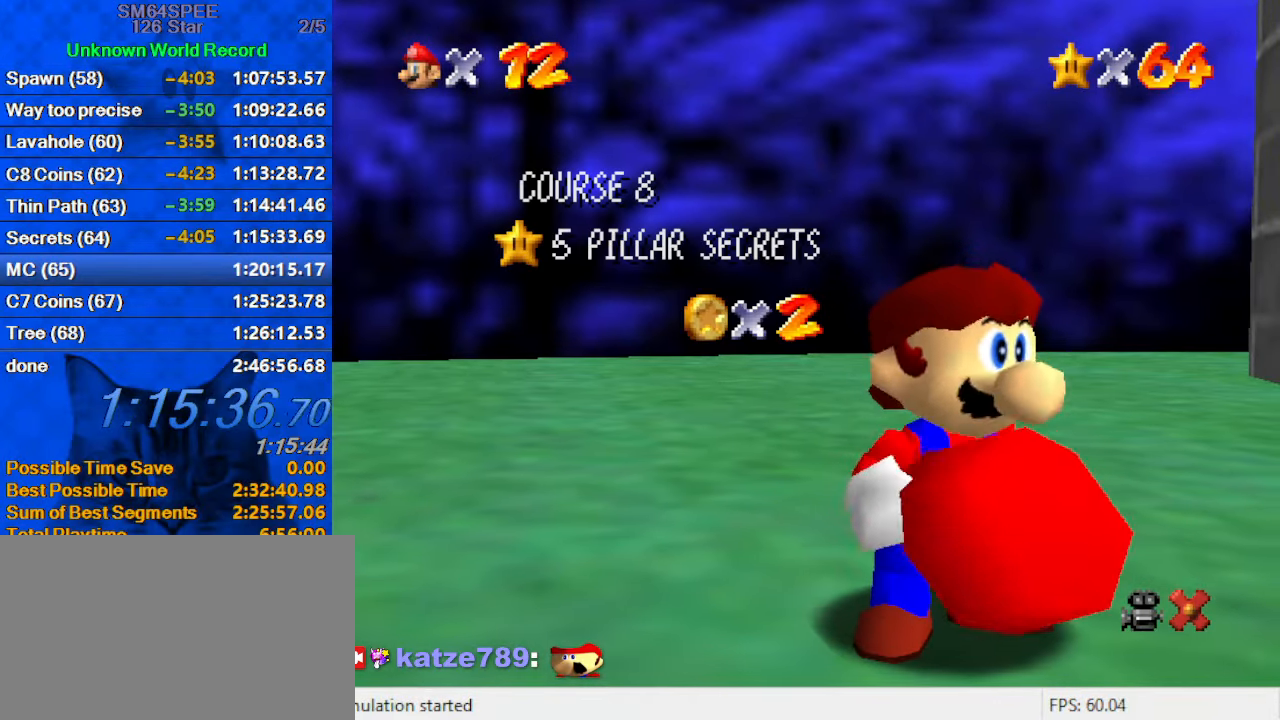
{"keys": [], "events": []}
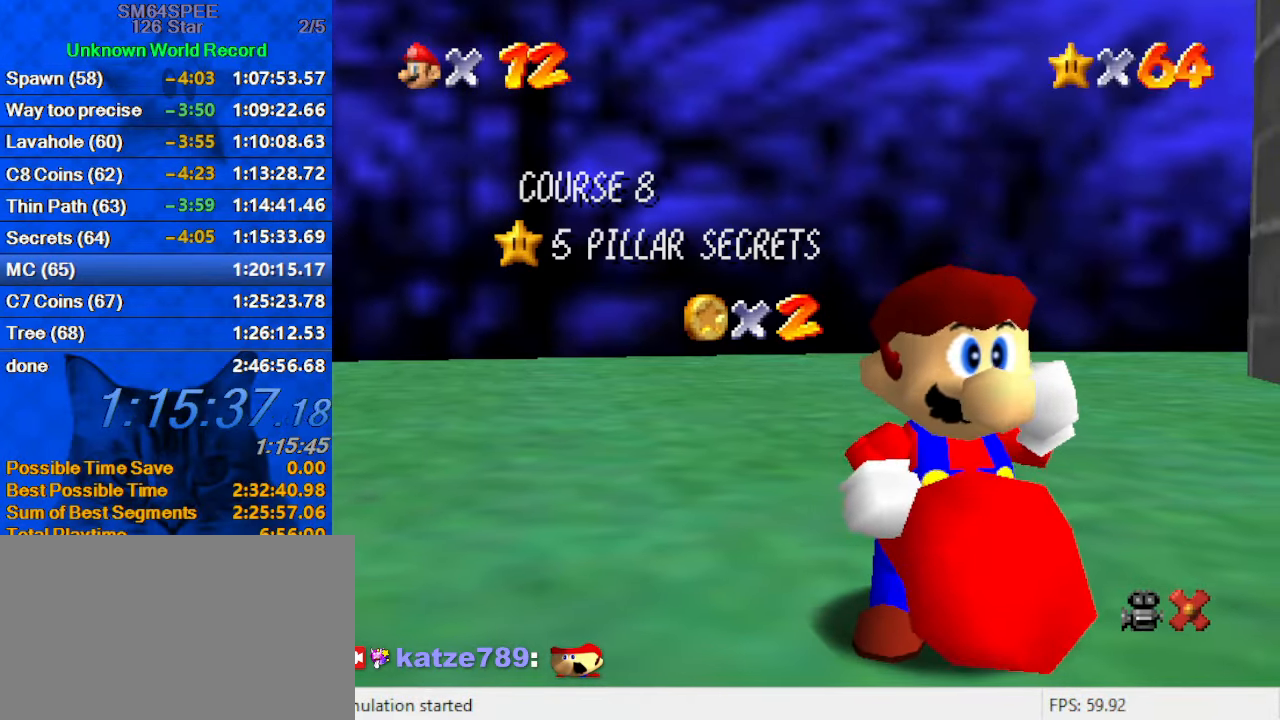
{"keys": [], "events": []}
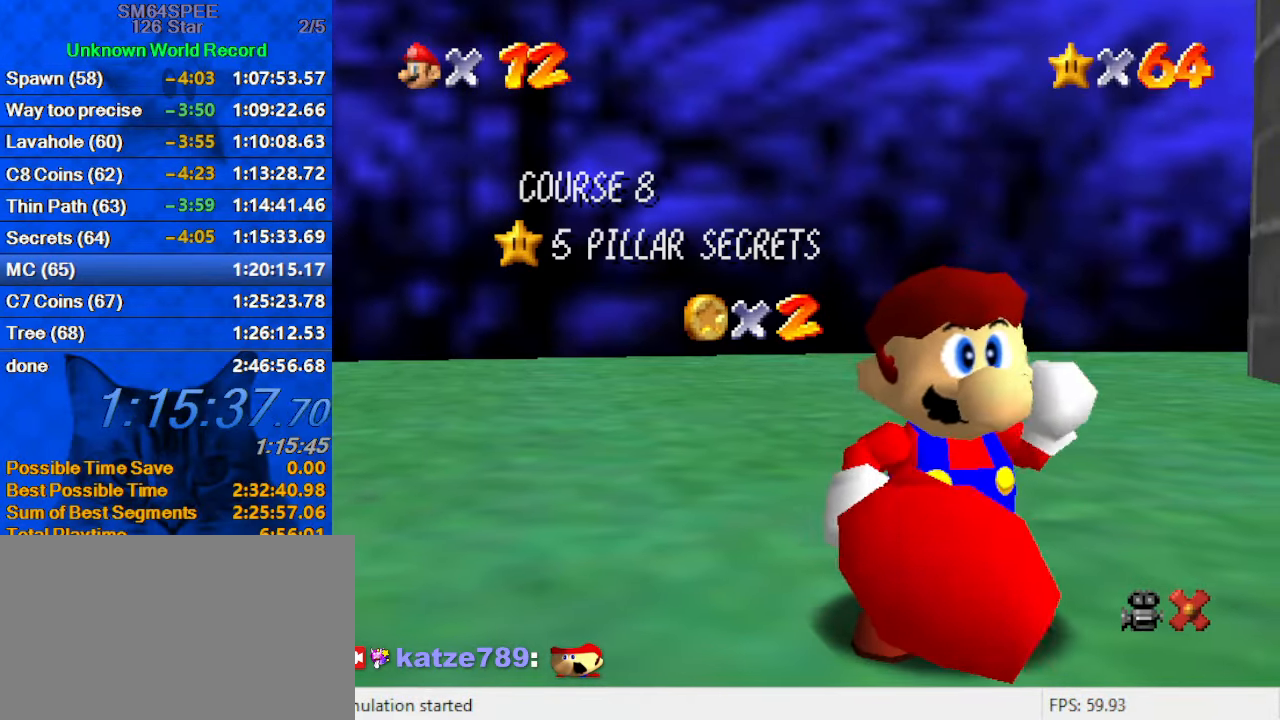
{"keys": [], "events": []}
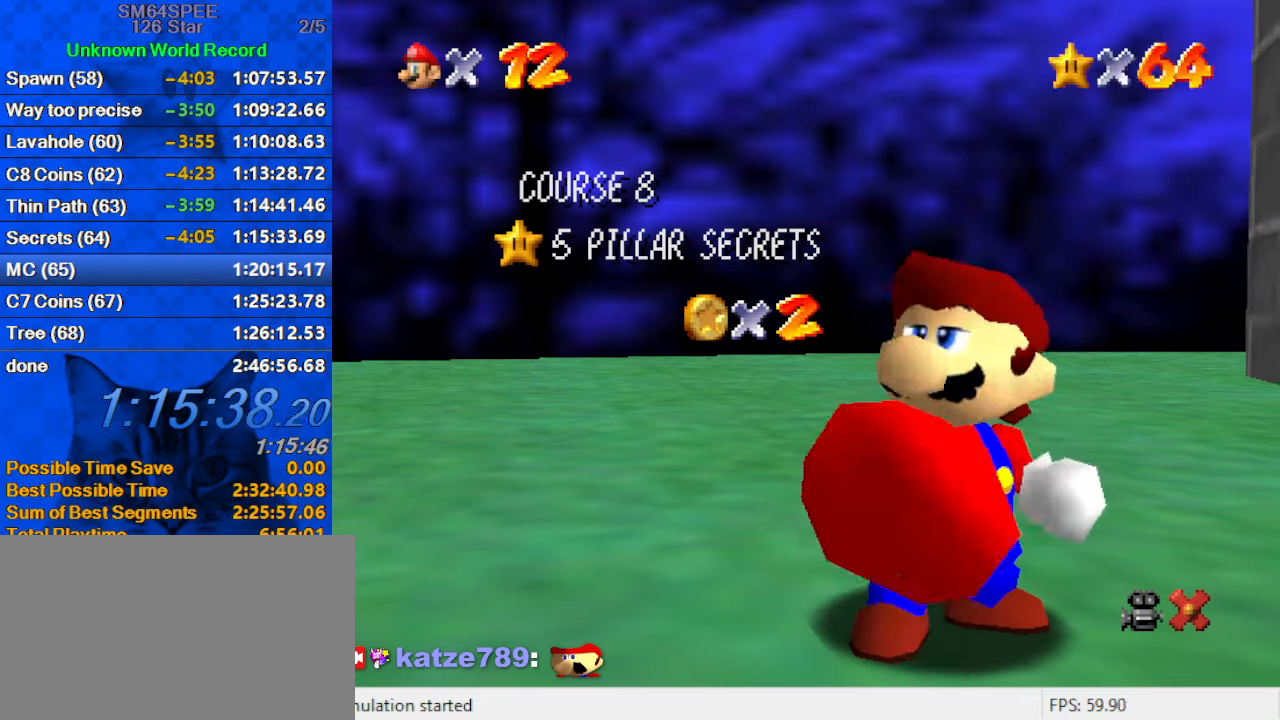
{"keys": [], "events": []}
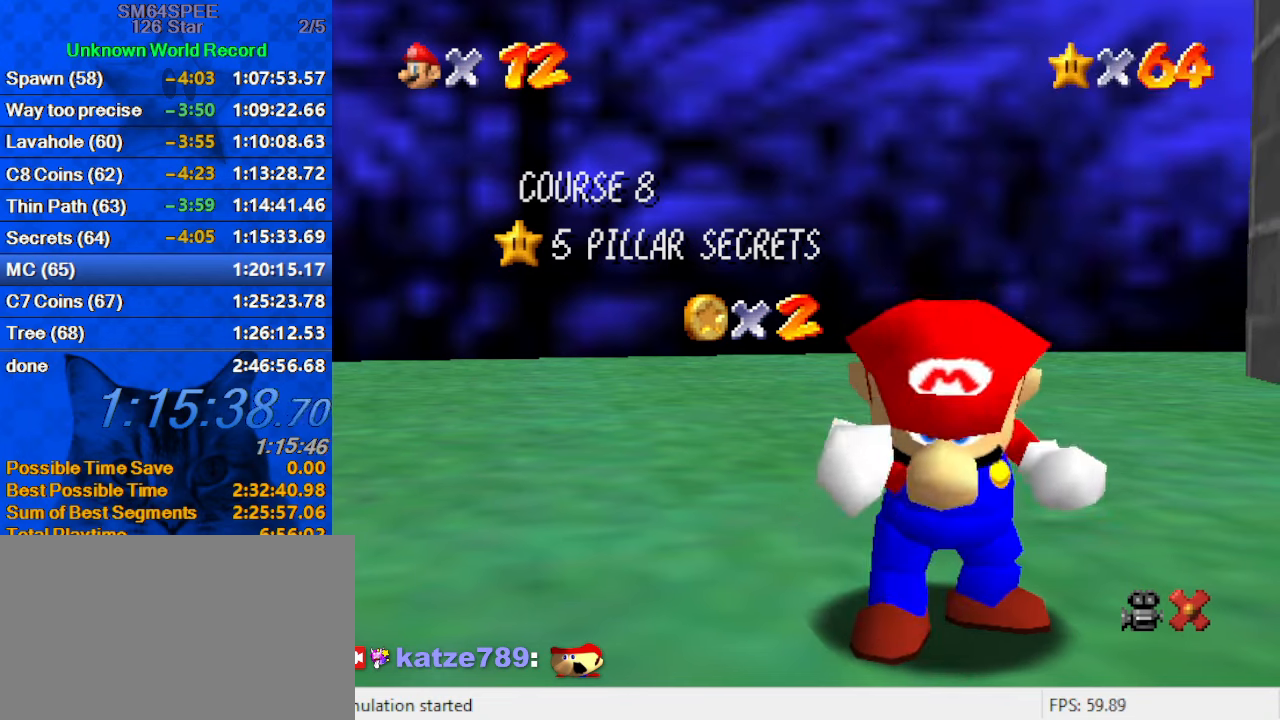
{"keys": [], "events": [[333, "shift", "down"], [433, "shift", "up"]]}
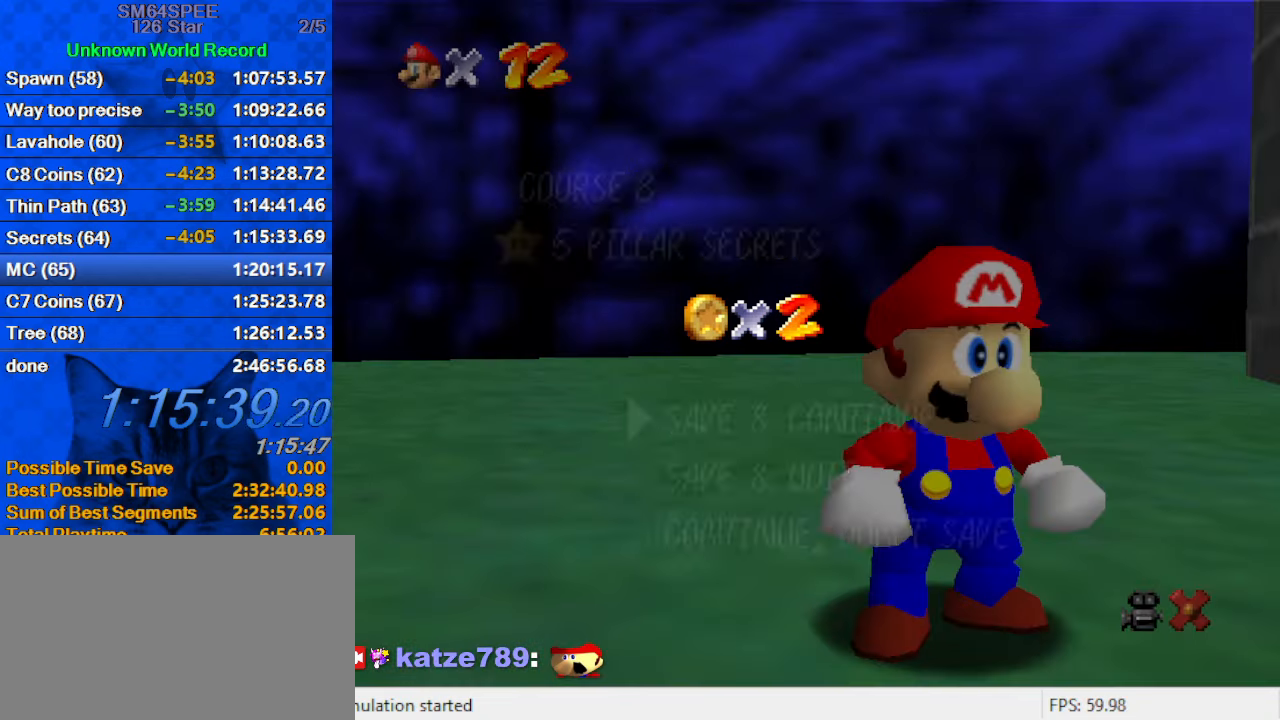
{"keys": ["shift"], "events": [[33, "shift", "down"], [133, "shift", "up"], [467, "shift", "down"]]}
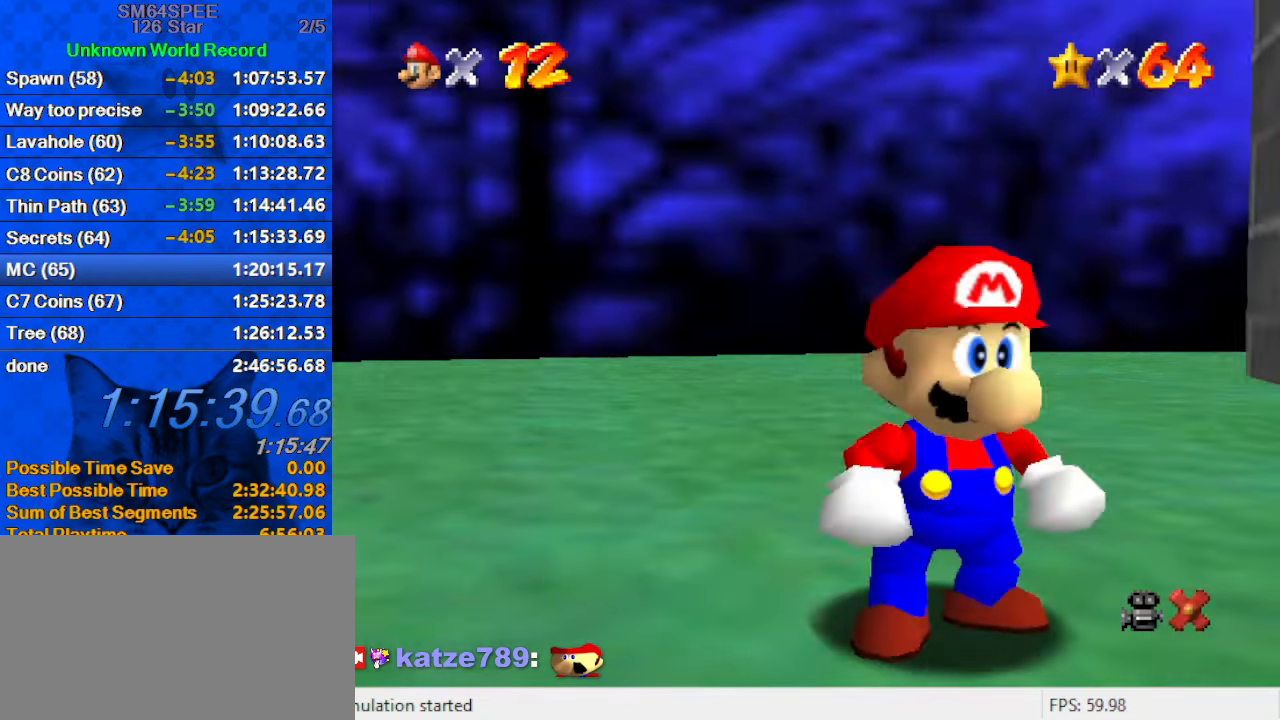
{"keys": ["ctrl", "right", "up"], "events": [[33, "right", "down"], [267, "up", "down"], [433, "ctrl", "down"], [500, "shift", "up"]]}
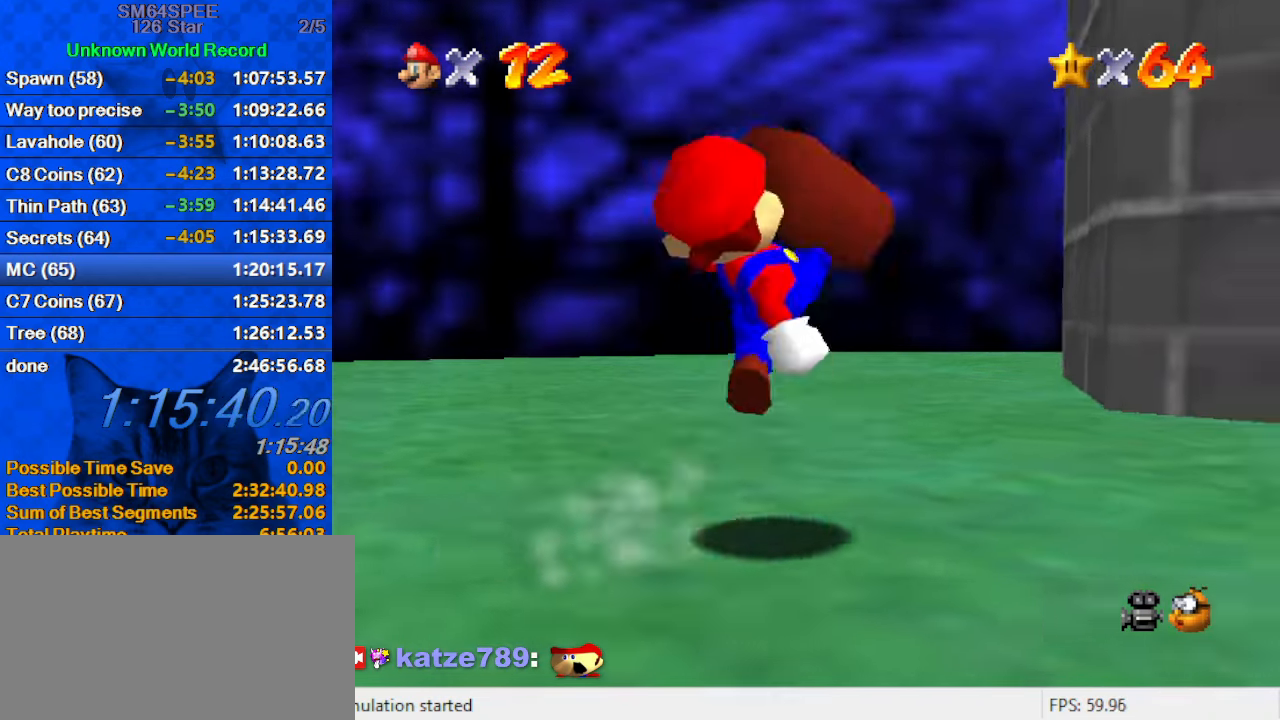
{"keys": ["right"], "events": [[67, "ctrl", "up"], [100, "a", "down"], [100, "s", "down"], [233, "a", "up"], [233, "s", "up"], [433, "up", "up"]]}
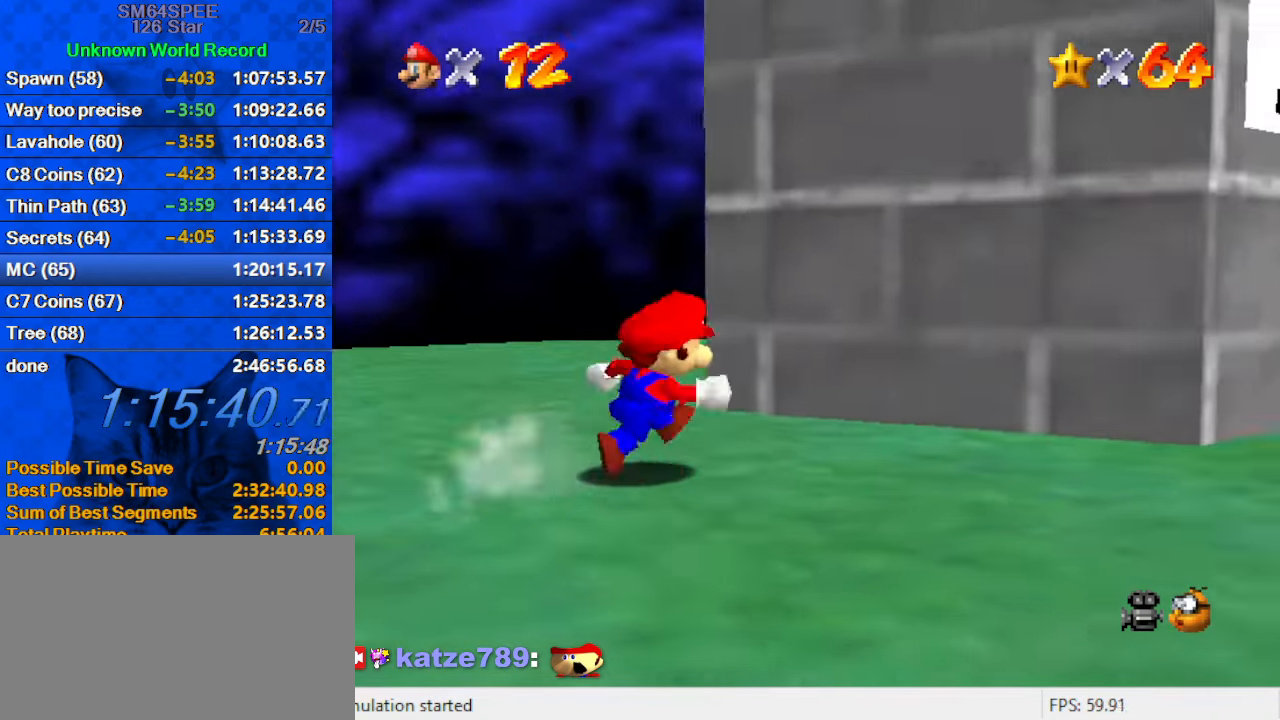
{"keys": ["right", "up"], "events": [[500, "up", "down"]]}
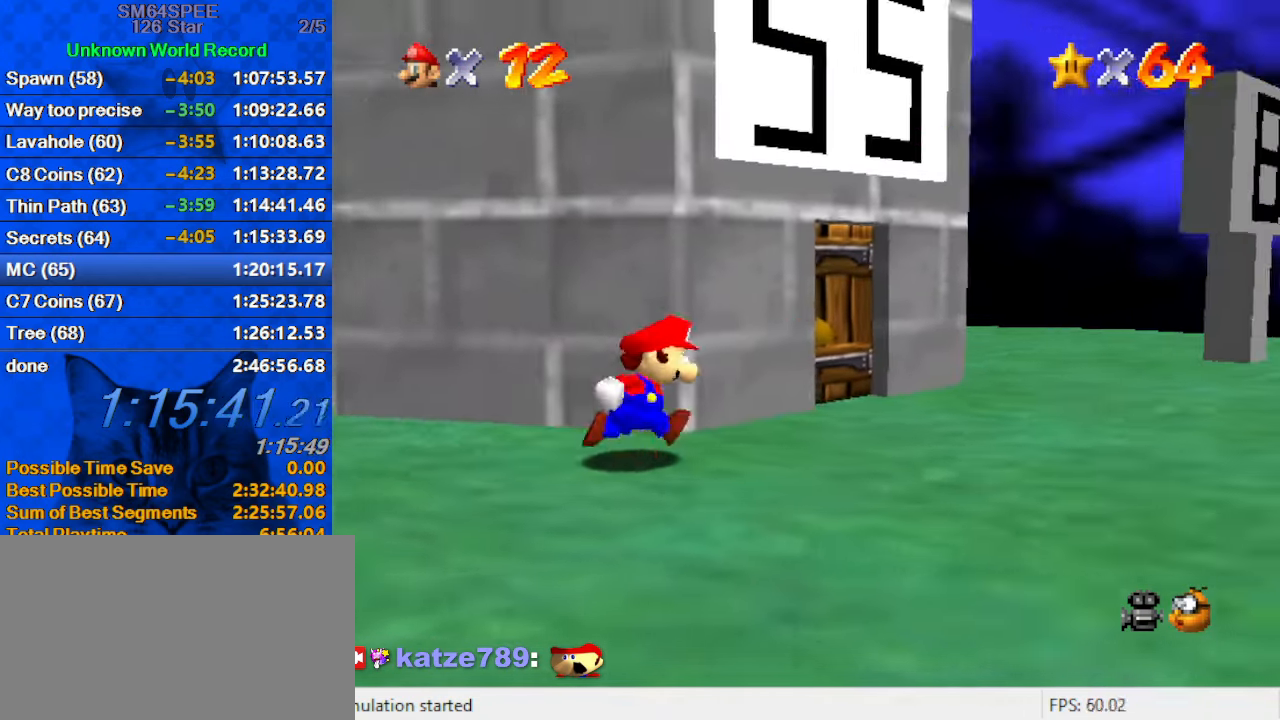
{"keys": ["up"], "events": [[267, "right", "up"]]}
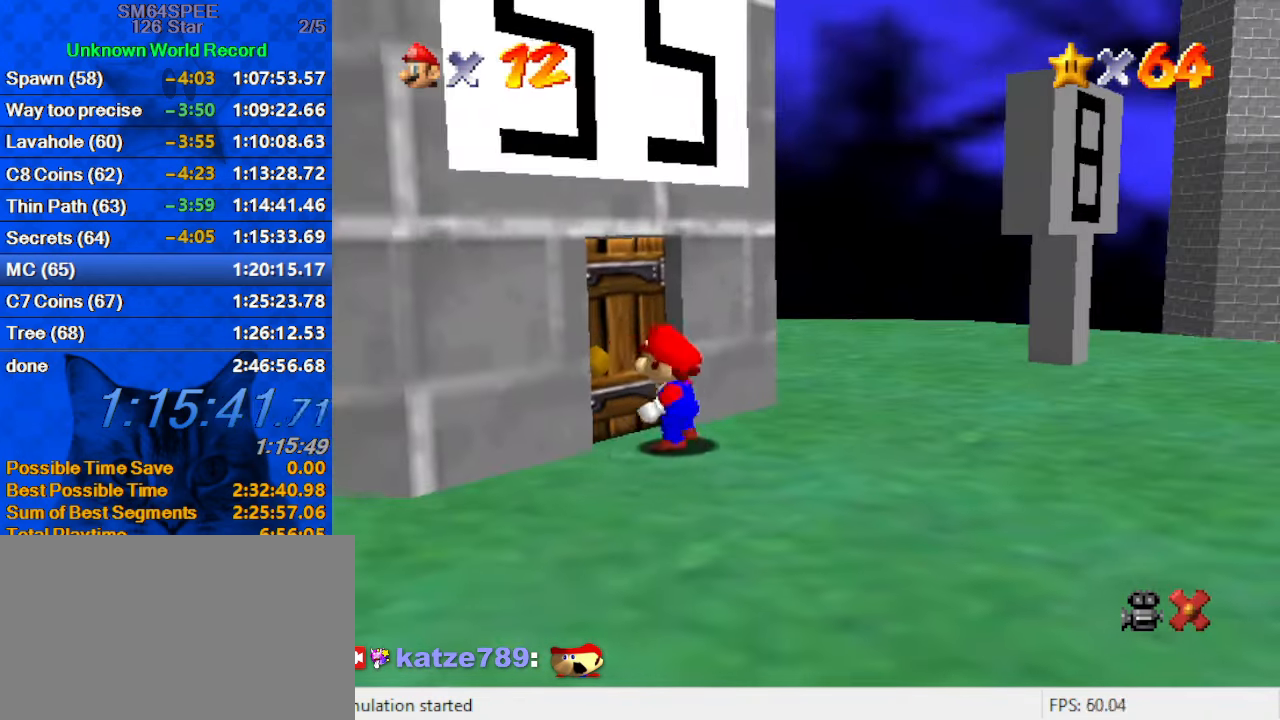
{"keys": [], "events": [[233, "up", "up"]]}
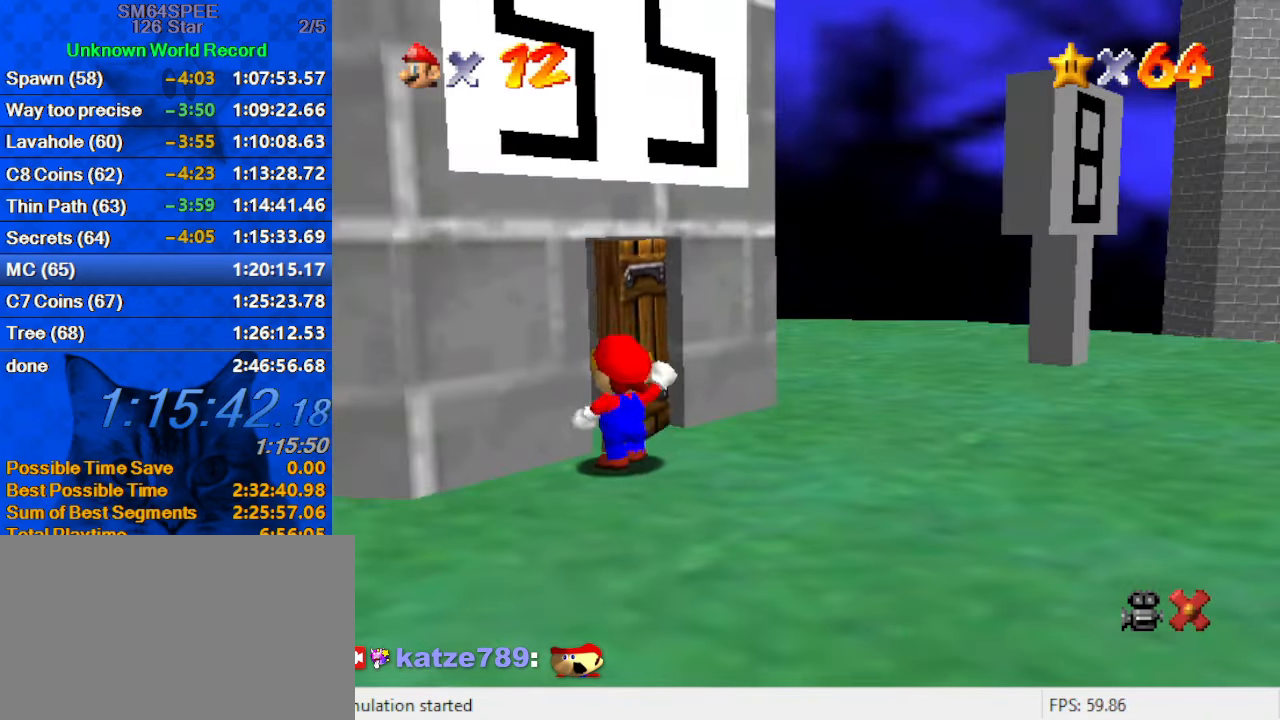
{"keys": [], "events": []}